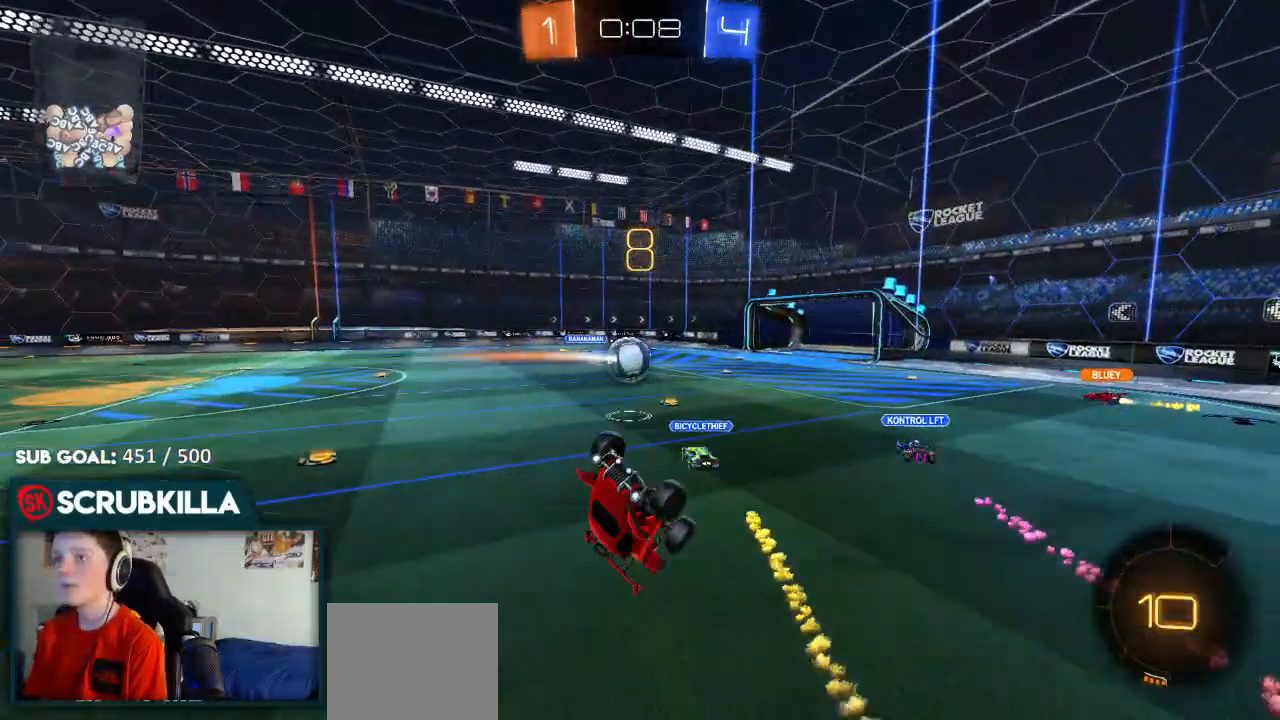
Gameplay with a controller (Xbox layout); each line is a JSON object with the inputs held at the frame after it (dt_ms = milliseconds from this image to that frame). "events" lists button and stick changes between this image and that frame as [ms after this image, input, new state], when the widget could be followed in between.
{"dt_ms": 500, "buttons": ["R2"], "left_stick": "right", "right_stick": "center", "events": [[67, "X", "up"], [183, "left_stick", "center"], [250, "left_stick", "right"], [333, "left_stick", "up-right"], [467, "left_stick", "right"]]}
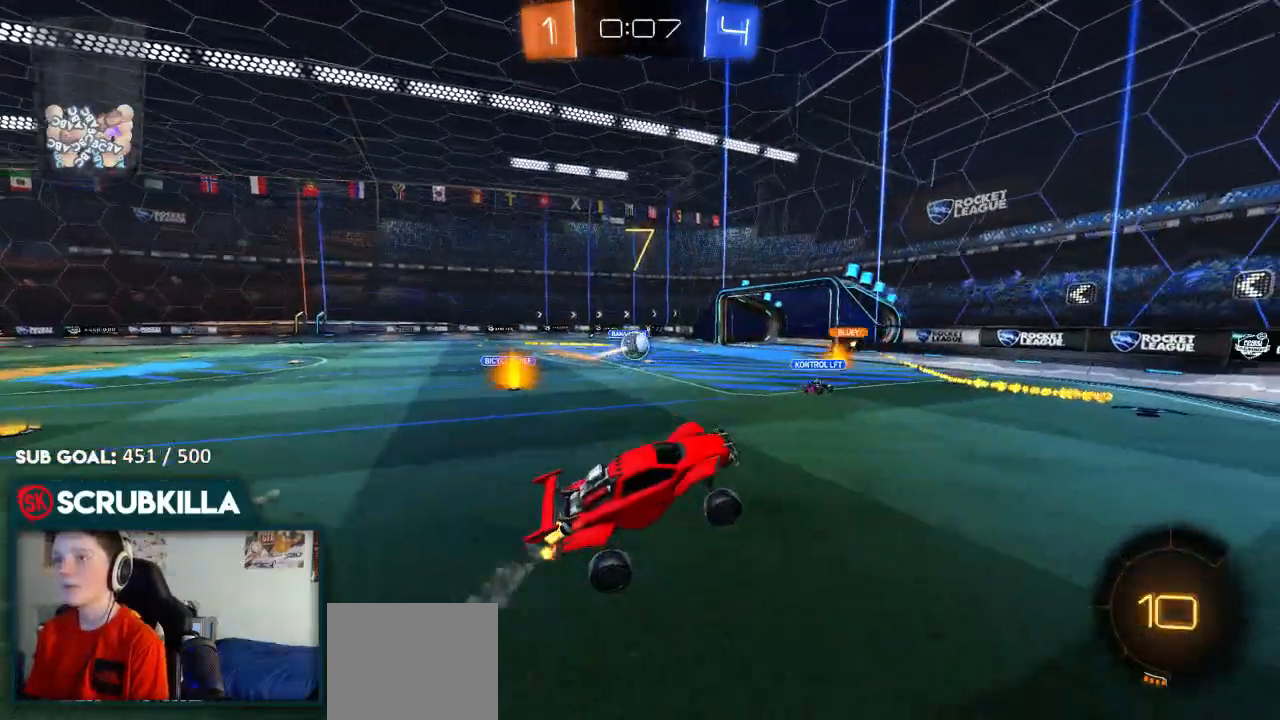
{"dt_ms": 500, "buttons": ["R2"], "left_stick": "right", "right_stick": "center"}
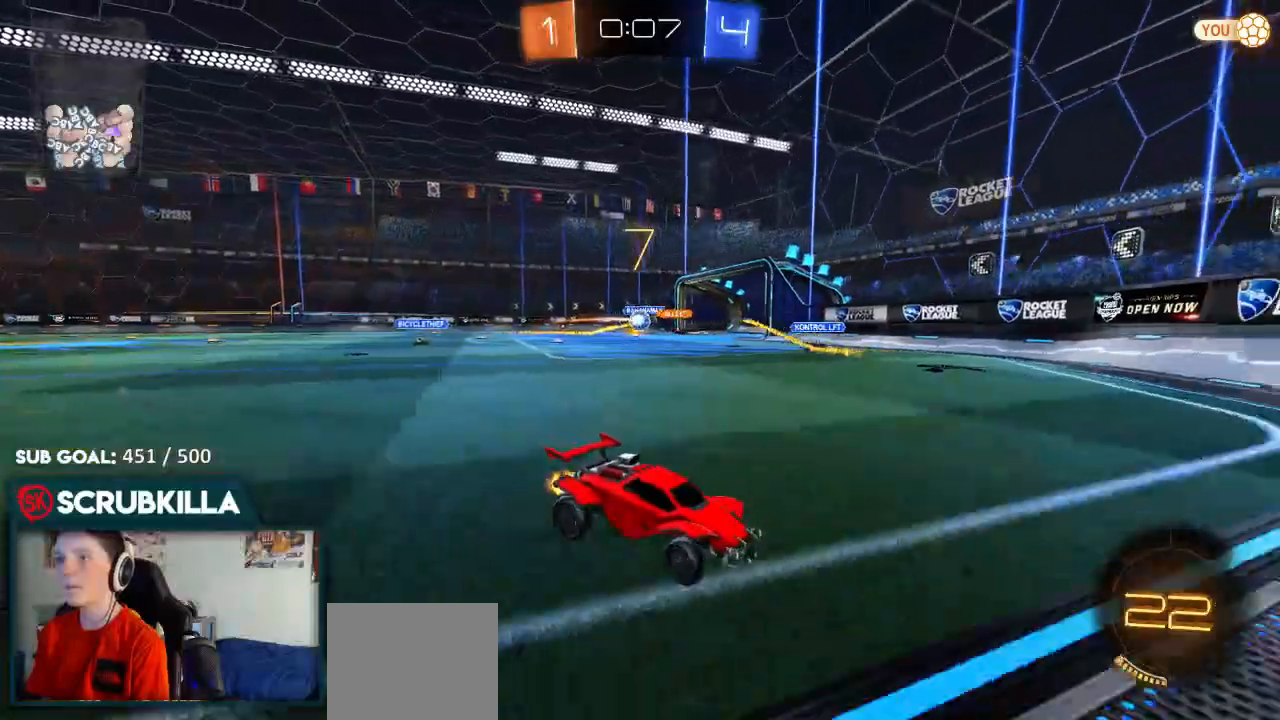
{"dt_ms": 500, "buttons": ["R2"], "left_stick": "left", "right_stick": "center", "events": [[217, "L2", "down"], [233, "R2", "up"], [367, "L2", "up"], [367, "R2", "down"], [367, "left_stick", "center"], [433, "left_stick", "left"]]}
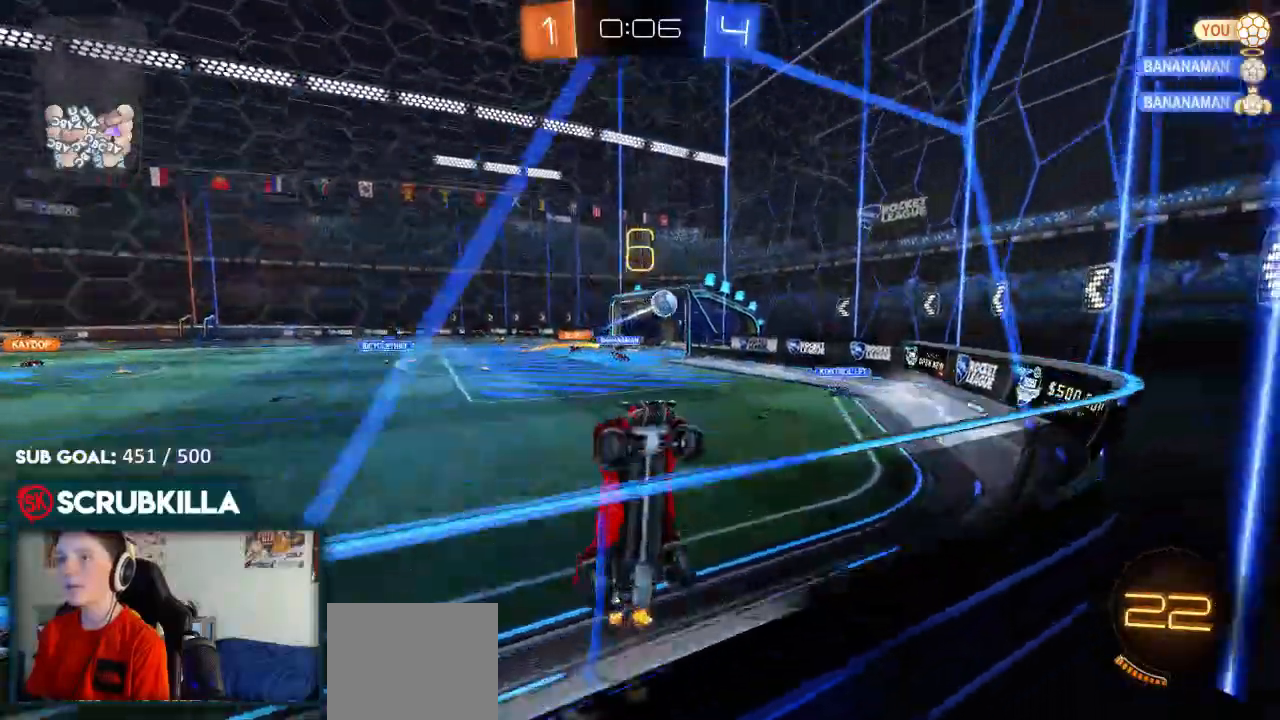
{"dt_ms": 500, "buttons": ["A", "X", "R2"], "left_stick": "down", "right_stick": "center", "events": [[367, "A", "down"], [400, "X", "down"], [400, "left_stick", "down"]]}
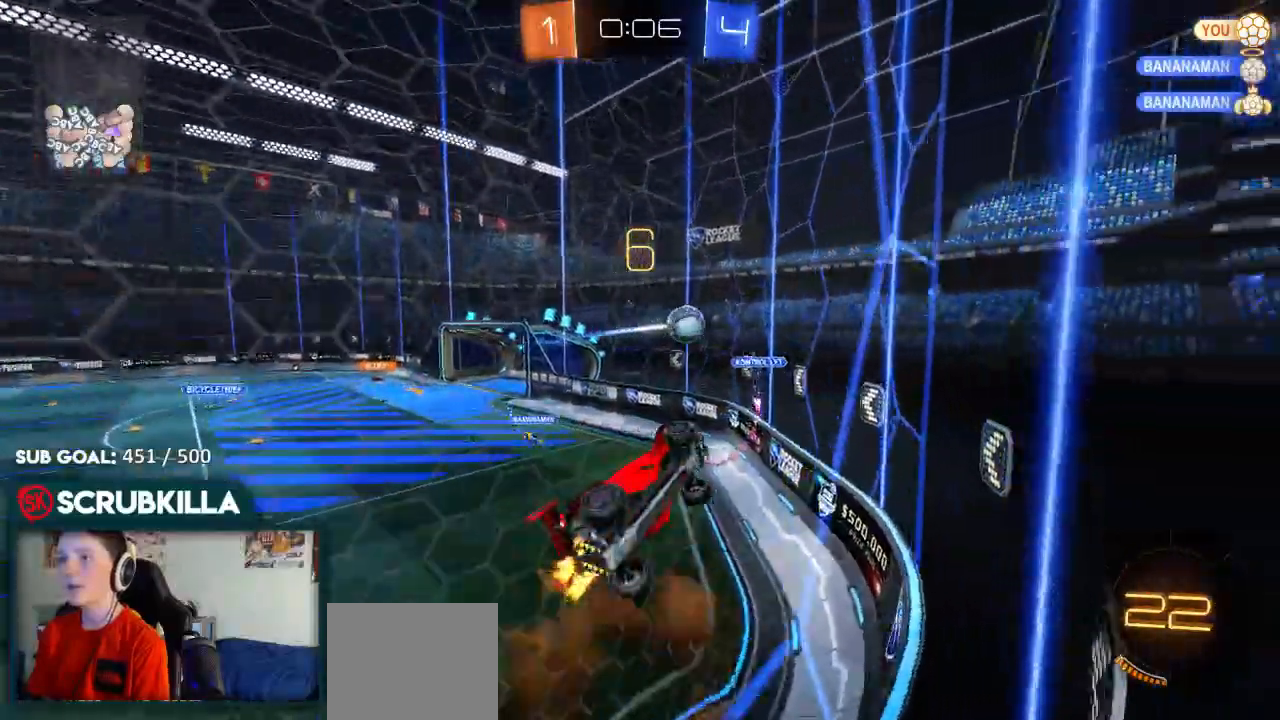
{"dt_ms": 500, "buttons": ["R2"], "left_stick": "left", "right_stick": "center", "events": [[17, "X", "up"], [67, "A", "up"], [67, "left_stick", "left"], [150, "A", "down"], [233, "X", "down"], [283, "X", "up"], [350, "A", "up"]]}
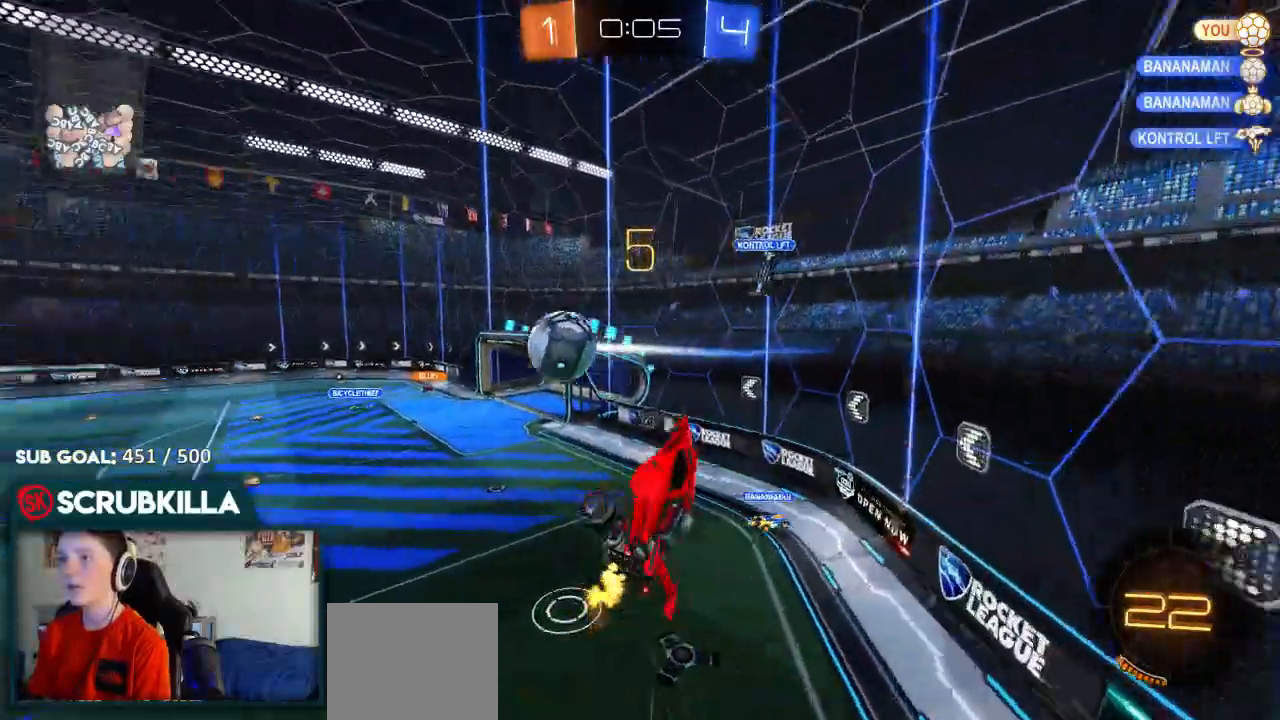
{"dt_ms": 500, "buttons": ["X", "R2"], "left_stick": "down-right", "right_stick": "center"}
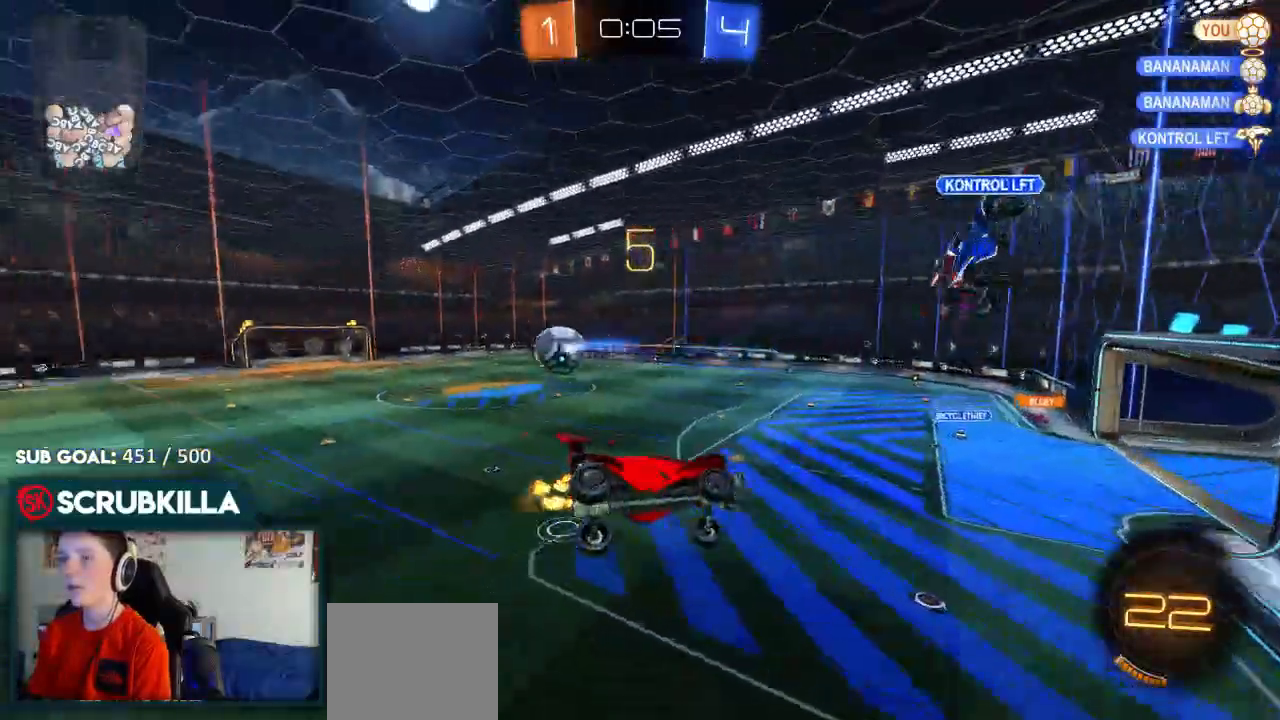
{"dt_ms": 500, "buttons": [], "left_stick": "center", "right_stick": "center", "events": [[150, "X", "up"], [300, "left_stick", "center"], [483, "R2", "up"]]}
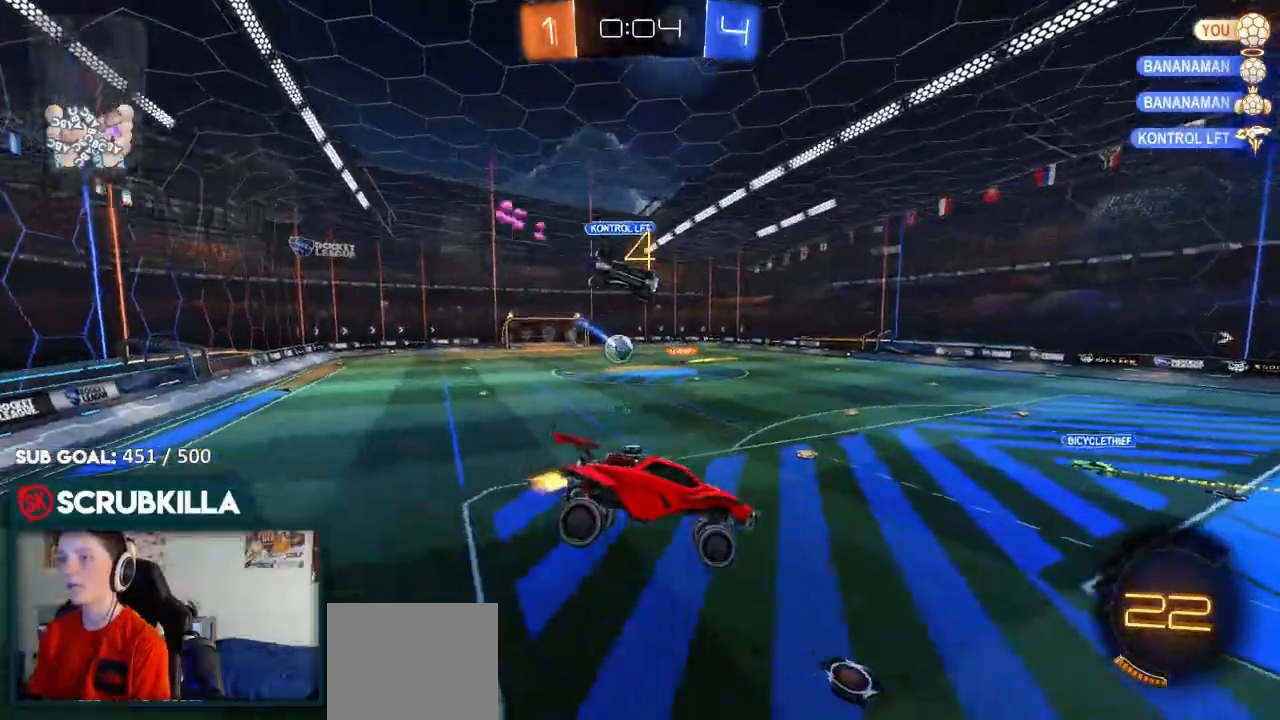
{"dt_ms": 500, "buttons": ["R2"], "left_stick": "down-left", "right_stick": "center"}
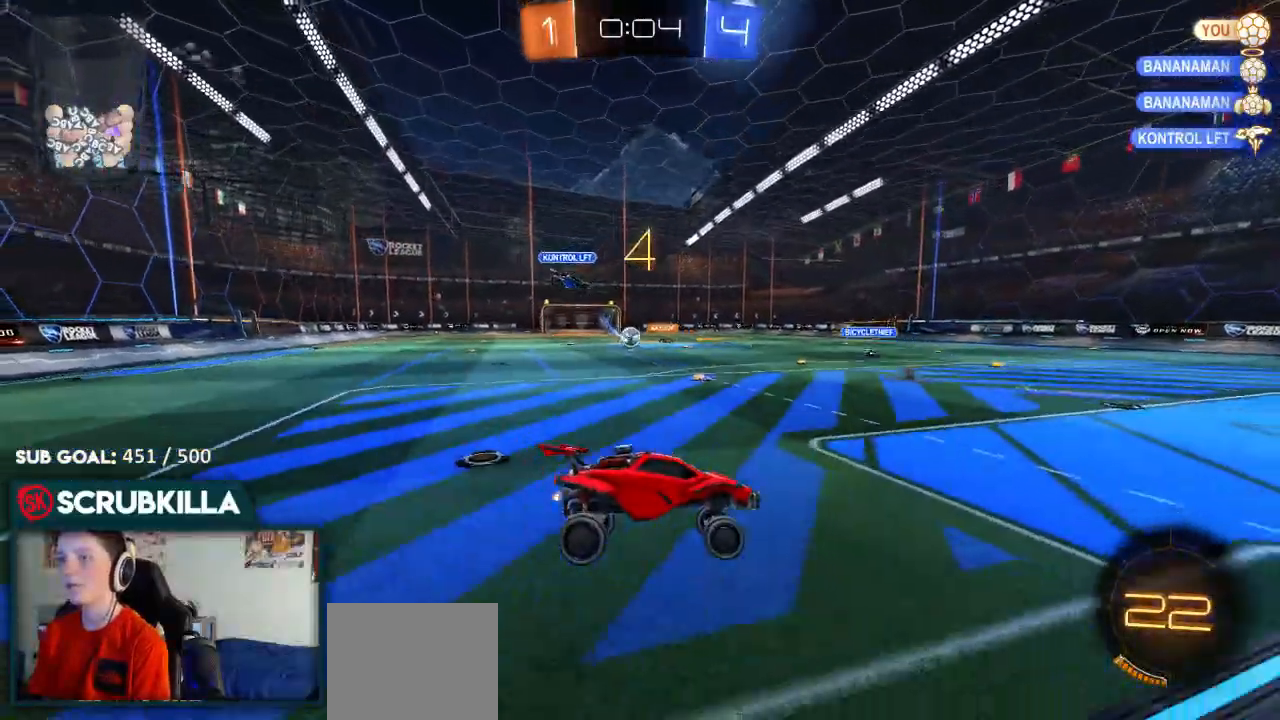
{"dt_ms": 500, "buttons": ["R2"], "left_stick": "down-left", "right_stick": "center", "events": []}
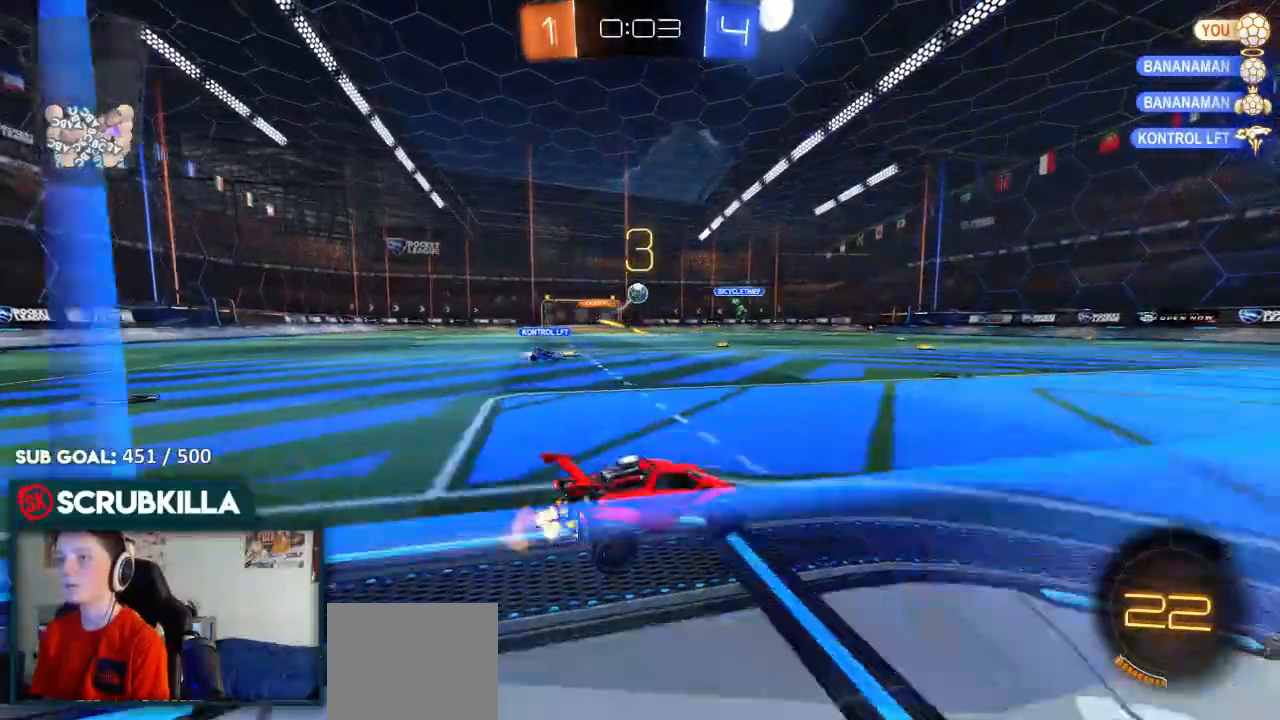
{"dt_ms": 500, "buttons": ["A", "B", "R2"], "left_stick": "center", "right_stick": "center"}
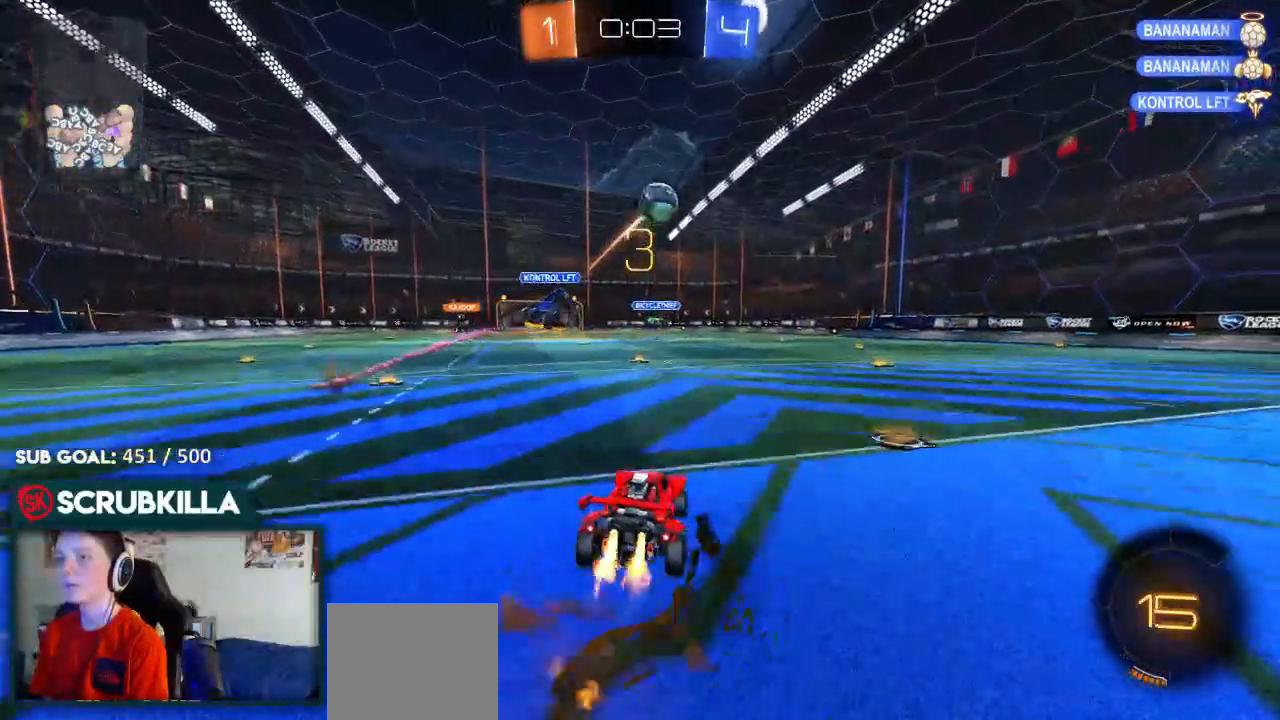
{"dt_ms": 500, "buttons": ["R2"], "left_stick": "left", "right_stick": "center", "events": [[17, "left_stick", "up"], [33, "A", "up"], [67, "A", "down"], [117, "B", "up"], [150, "X", "down"], [200, "A", "up"], [267, "X", "up"], [267, "left_stick", "center"], [367, "left_stick", "left"]]}
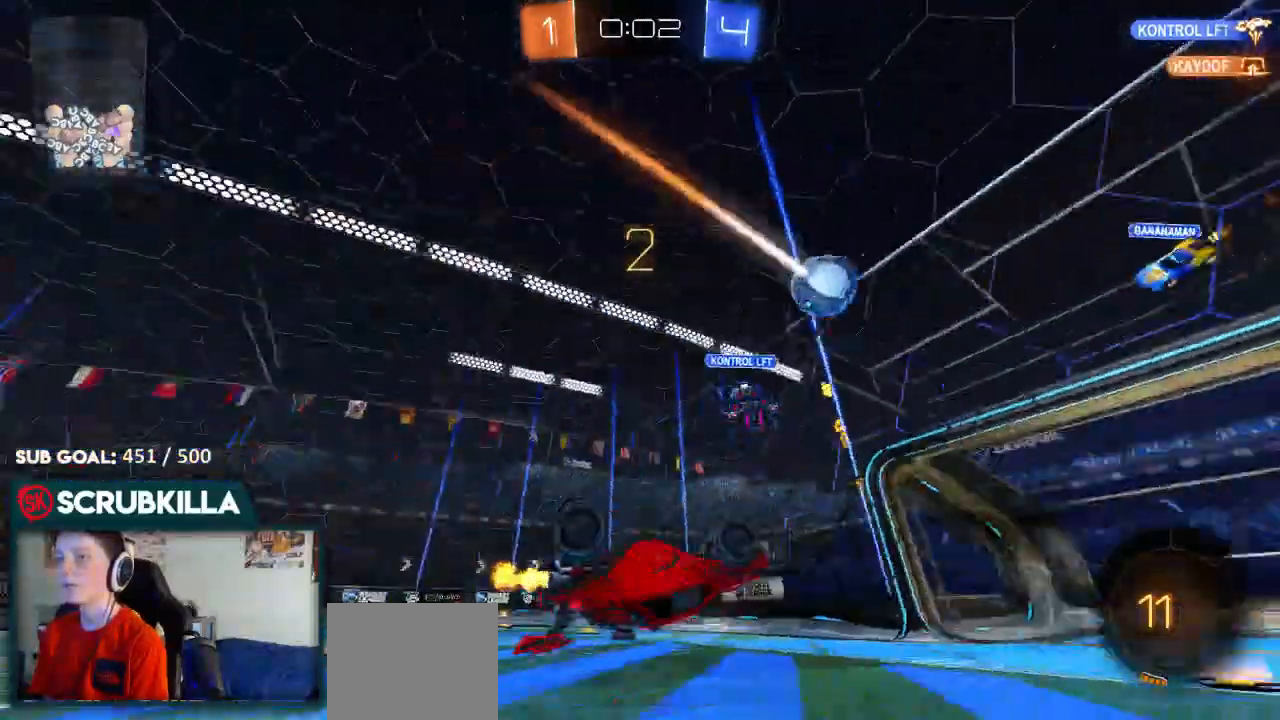
{"dt_ms": 500, "buttons": [], "left_stick": "center", "right_stick": "center", "events": [[33, "R2", "up"], [33, "X", "down"], [183, "X", "up"], [217, "left_stick", "center"]]}
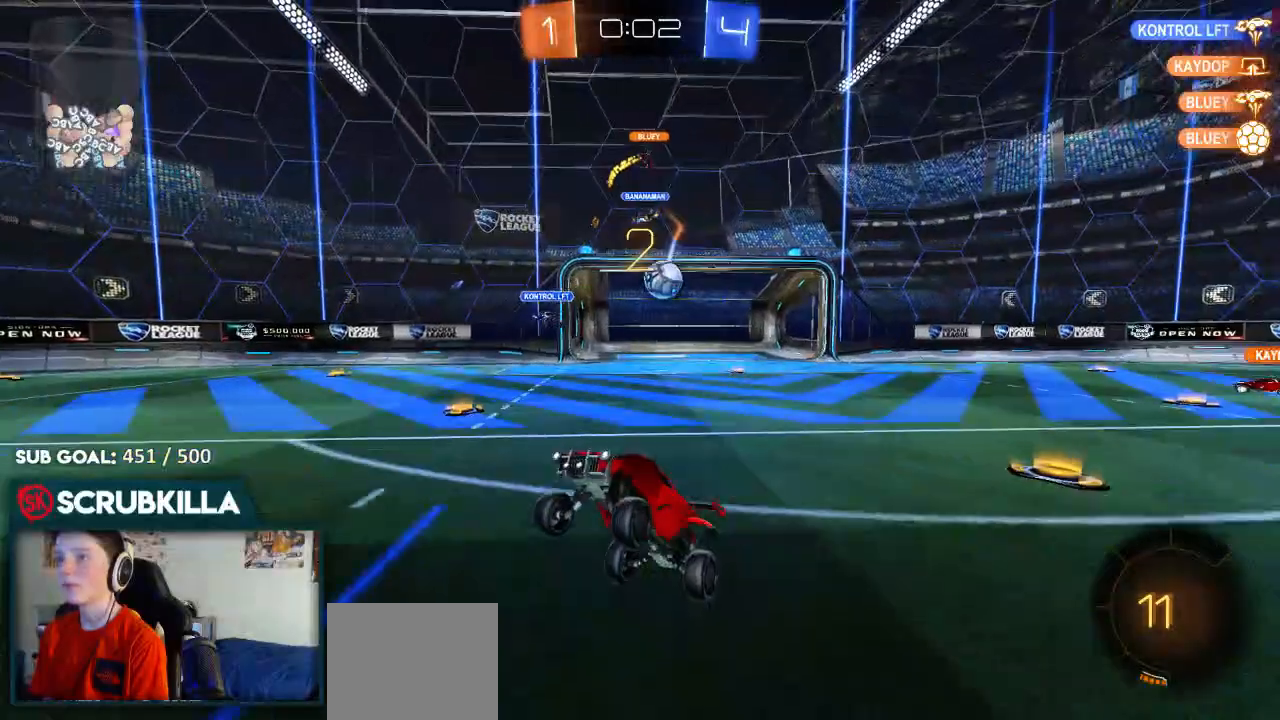
{"dt_ms": 500, "buttons": ["R2"], "left_stick": "right", "right_stick": "center", "events": [[117, "left_stick", "right"], [217, "R2", "down"], [283, "left_stick", "center"], [367, "left_stick", "right"]]}
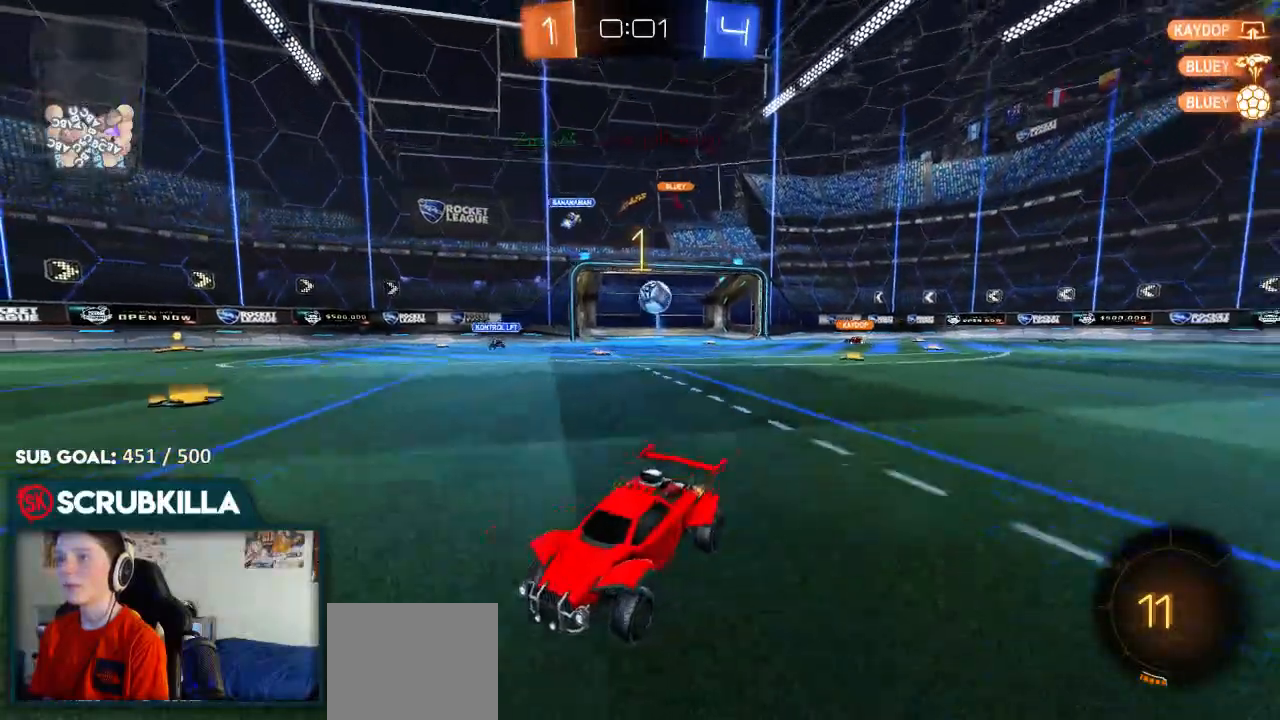
{"dt_ms": 1000, "buttons": ["R2"], "left_stick": "center", "right_stick": "center"}
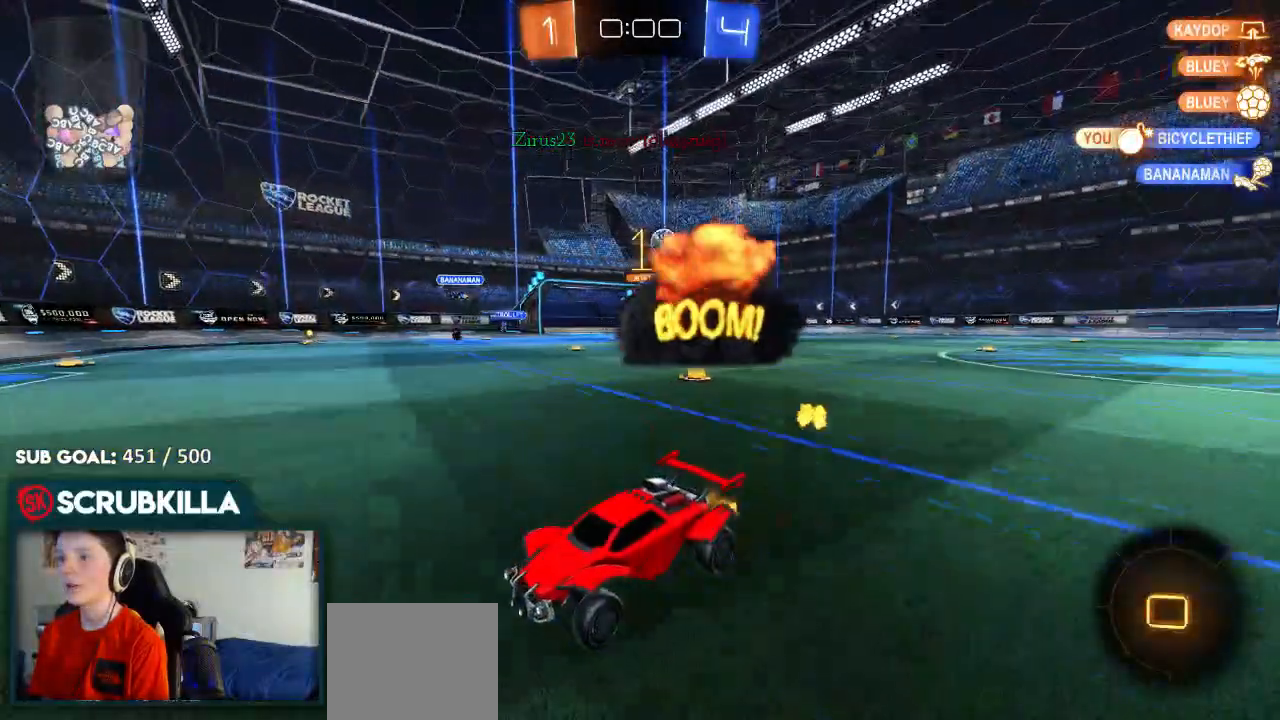
{"dt_ms": 500, "buttons": ["B", "R2"], "left_stick": "left", "right_stick": "center", "events": [[67, "left_stick", "left"], [100, "X", "down"], [350, "X", "up"], [483, "B", "down"]]}
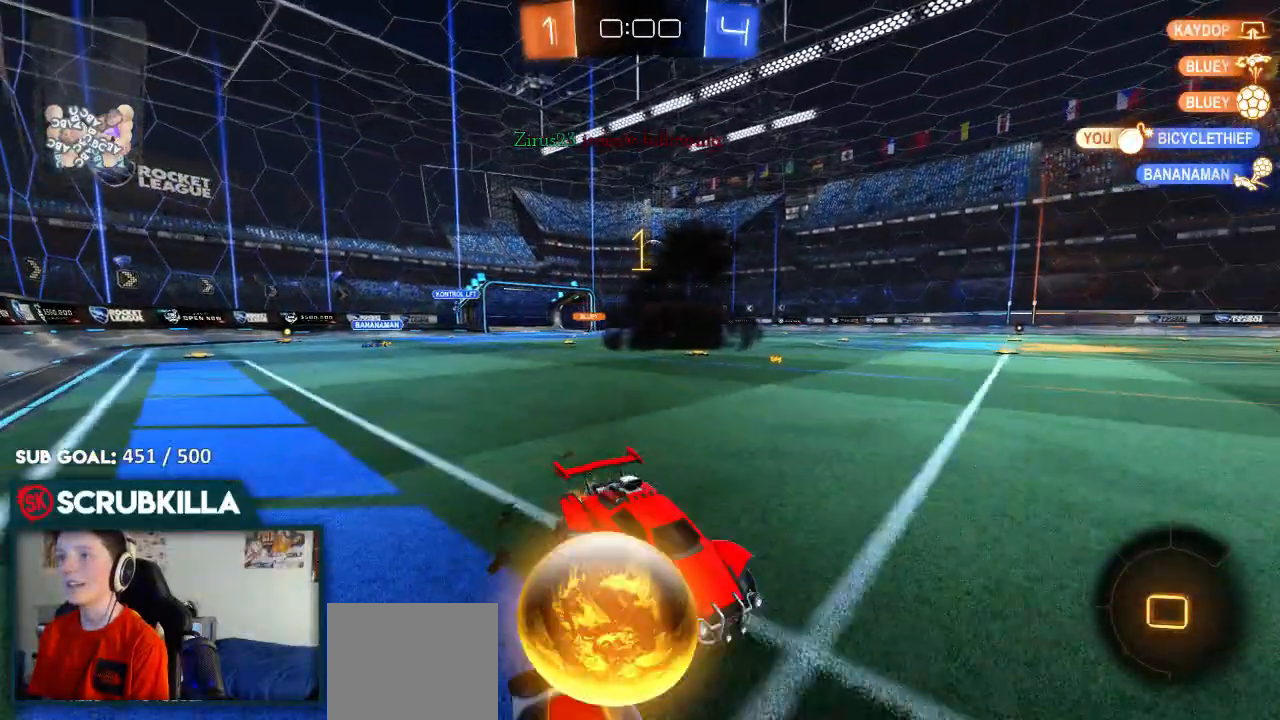
{"dt_ms": 500, "buttons": ["R2"], "left_stick": "left", "right_stick": "center", "events": [[483, "B", "up"]]}
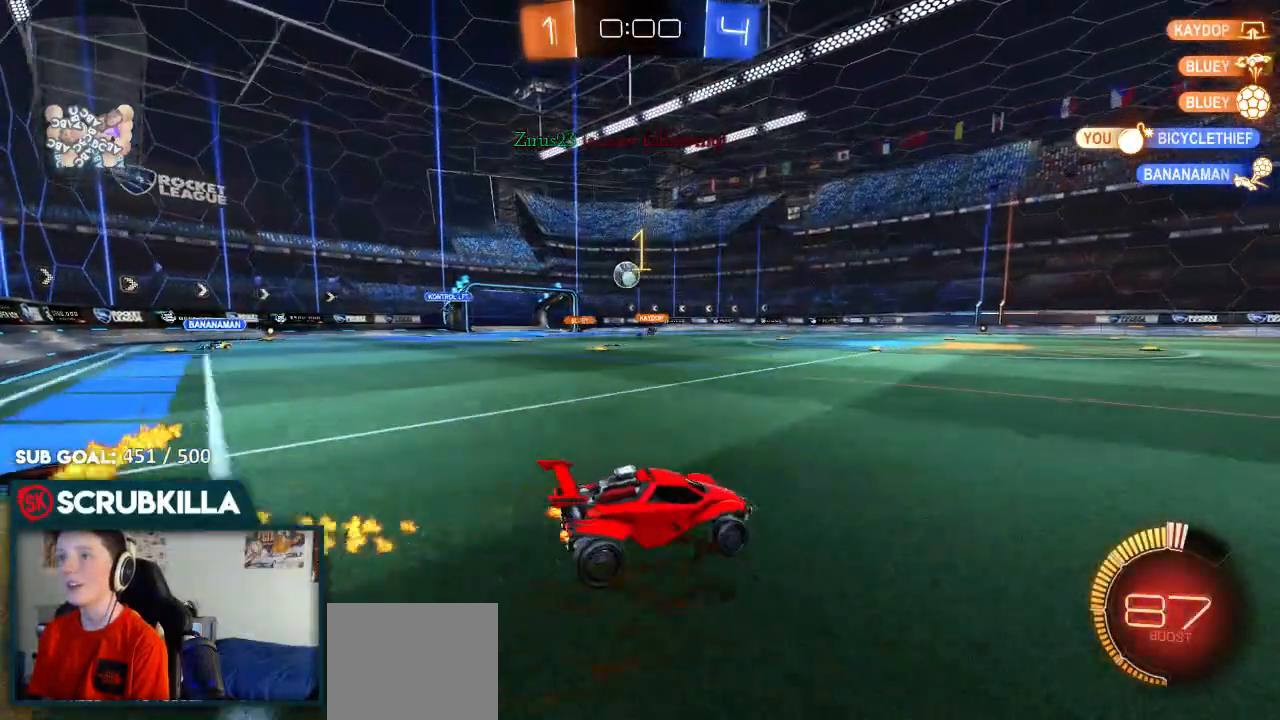
{"dt_ms": 500, "buttons": ["A", "B", "R2"], "left_stick": "left", "right_stick": "center", "events": [[33, "X", "down"], [100, "B", "down"], [100, "X", "up"], [483, "A", "down"]]}
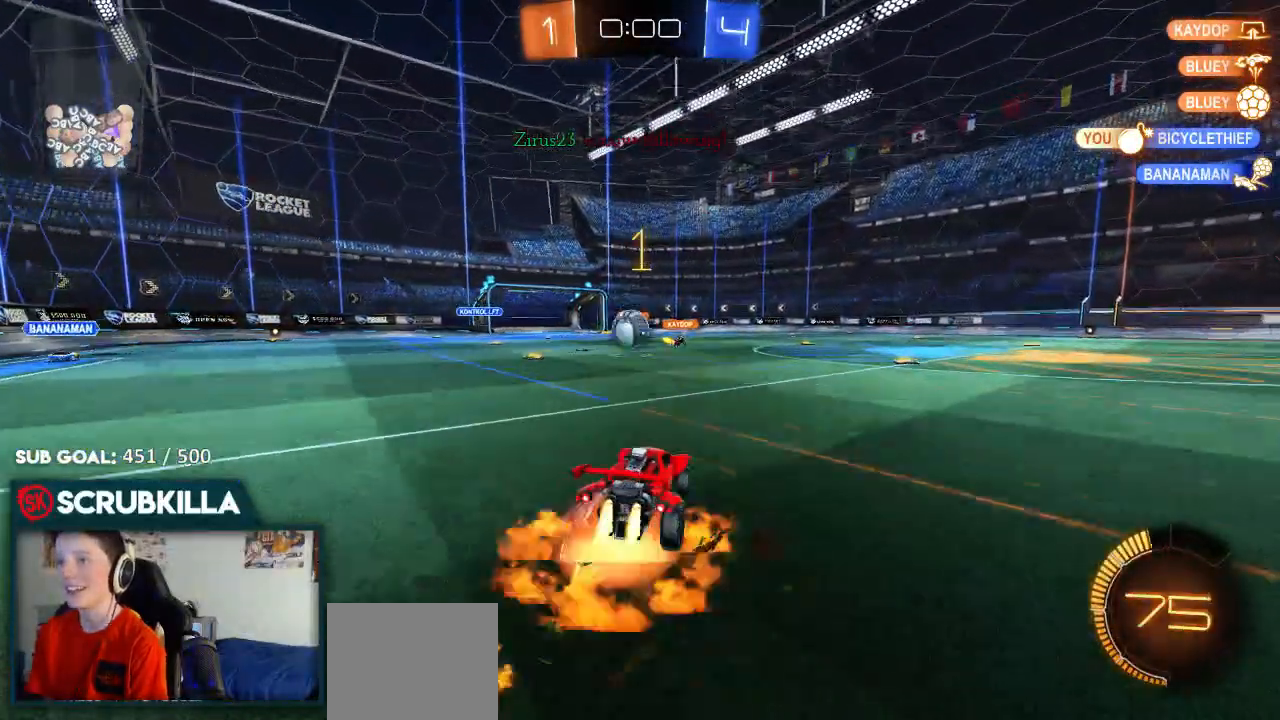
{"dt_ms": 500, "buttons": ["R2", "DPAD_UP"], "left_stick": "center", "right_stick": "center", "events": [[67, "left_stick", "center"], [183, "A", "up"], [367, "B", "up"], [450, "DPAD_UP", "down"]]}
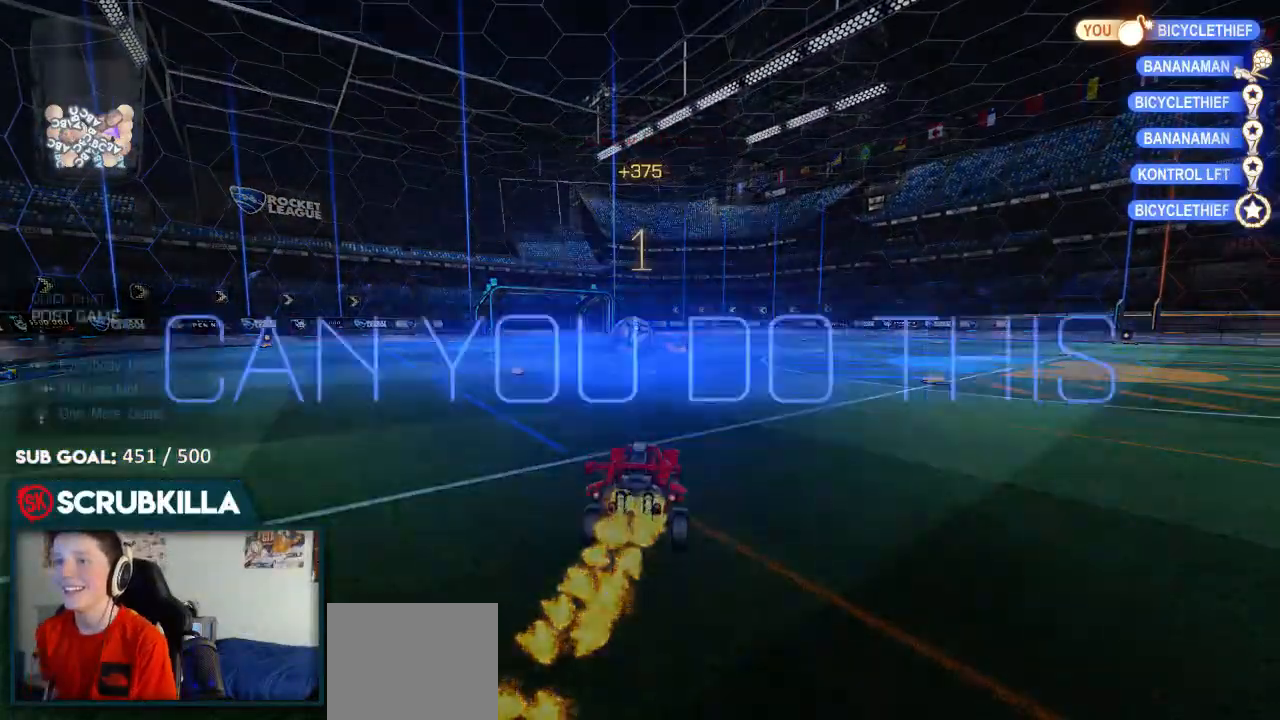
{"dt_ms": 500, "buttons": ["R2"], "left_stick": "center", "right_stick": "center", "events": [[233, "DPAD_UP", "up"]]}
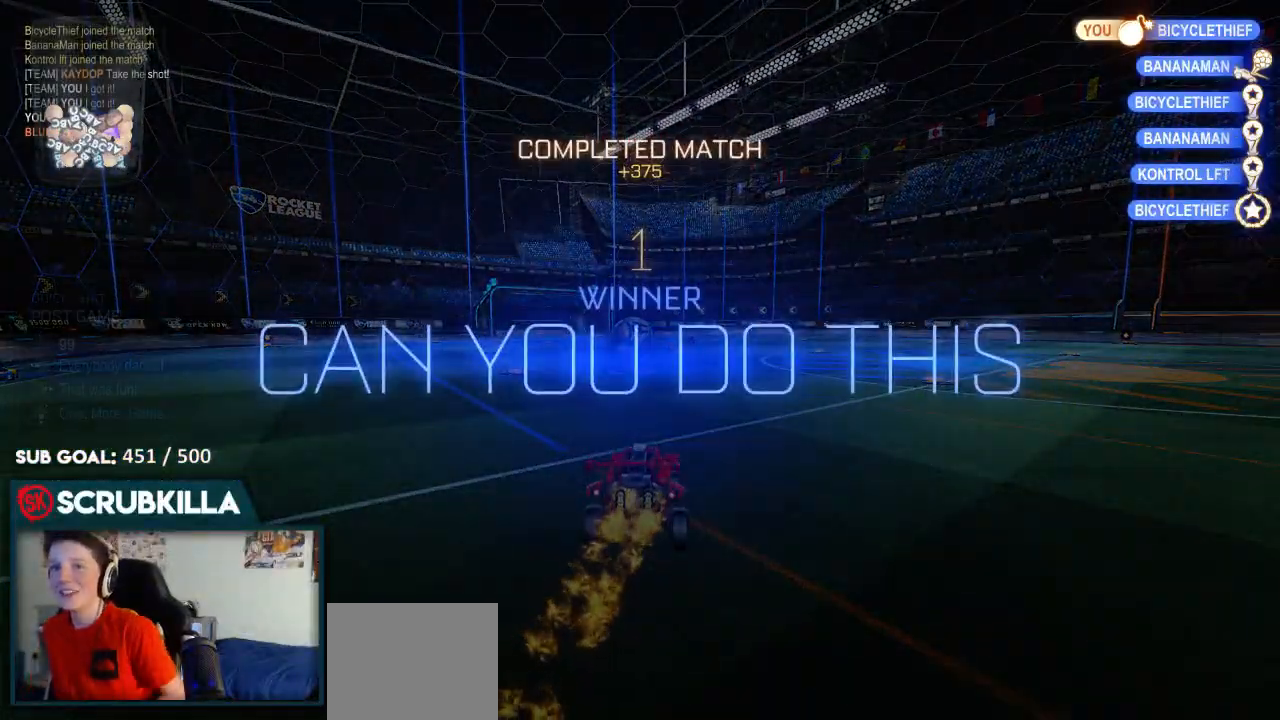
{"dt_ms": 500, "buttons": ["R2"], "left_stick": "center", "right_stick": "center", "events": []}
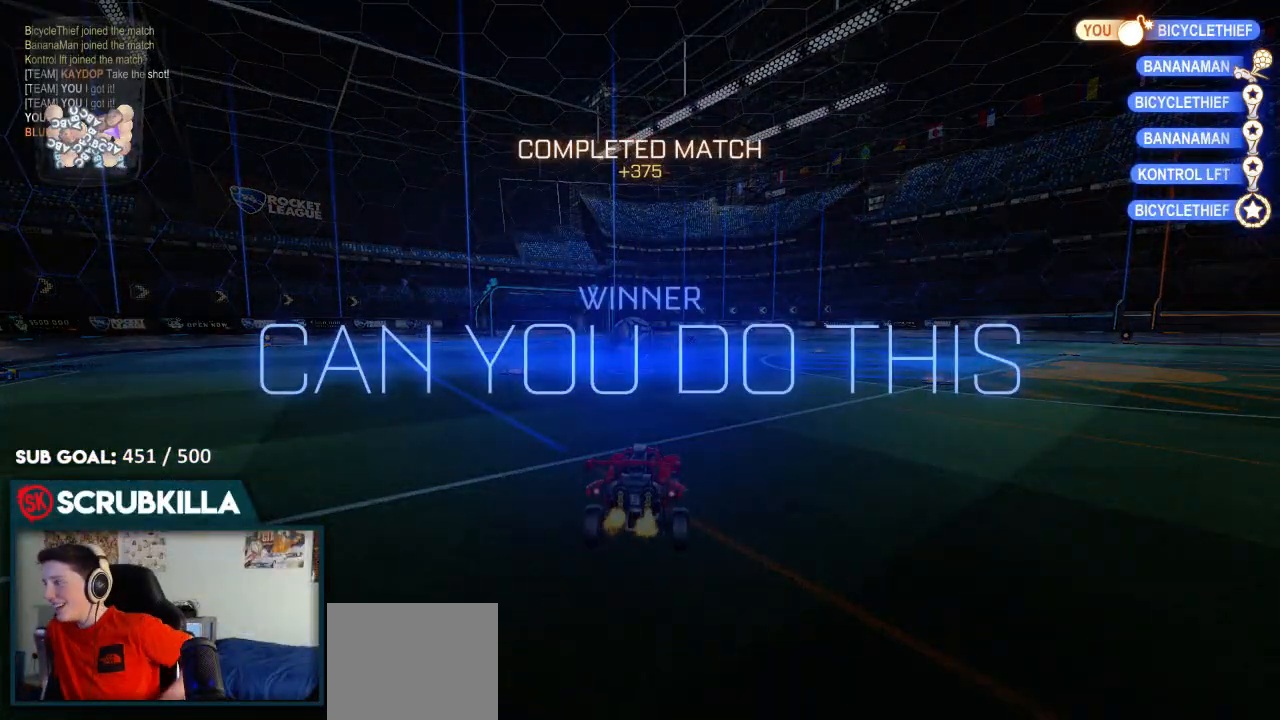
{"dt_ms": 500, "buttons": [], "left_stick": "center", "right_stick": "center", "events": [[100, "R2", "up"]]}
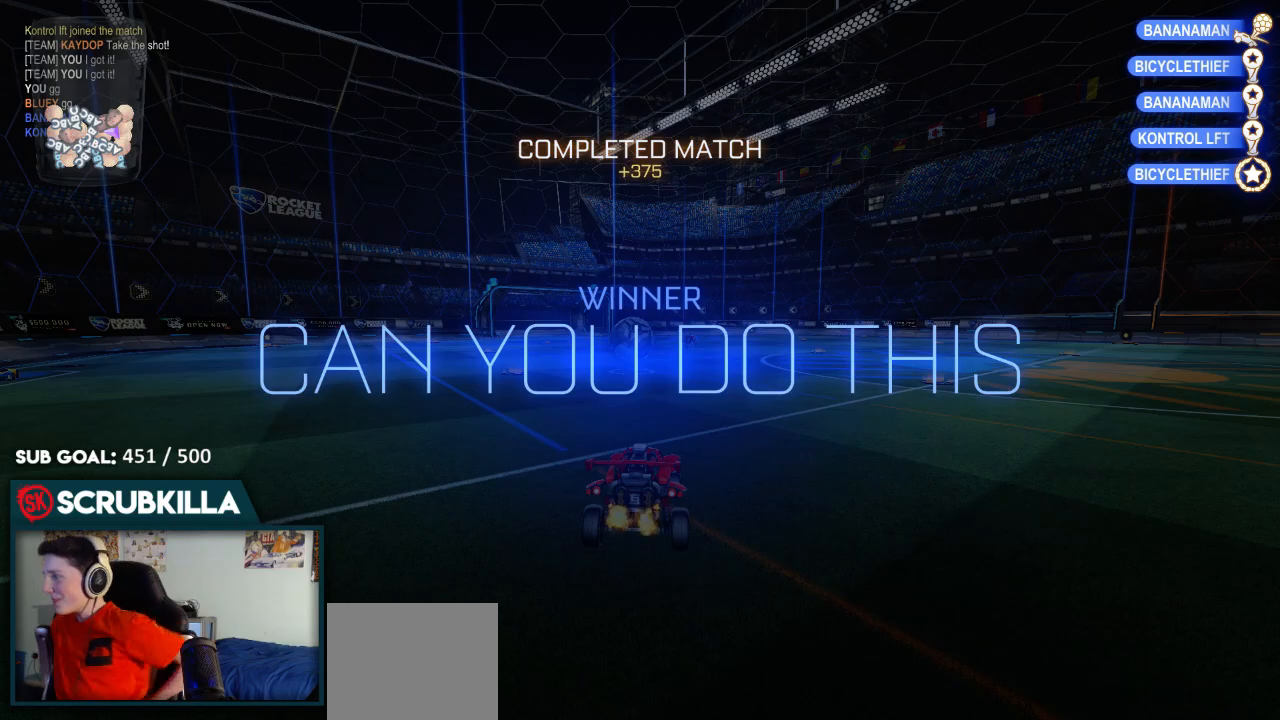
{"dt_ms": 500, "buttons": [], "left_stick": "center", "right_stick": "center", "events": []}
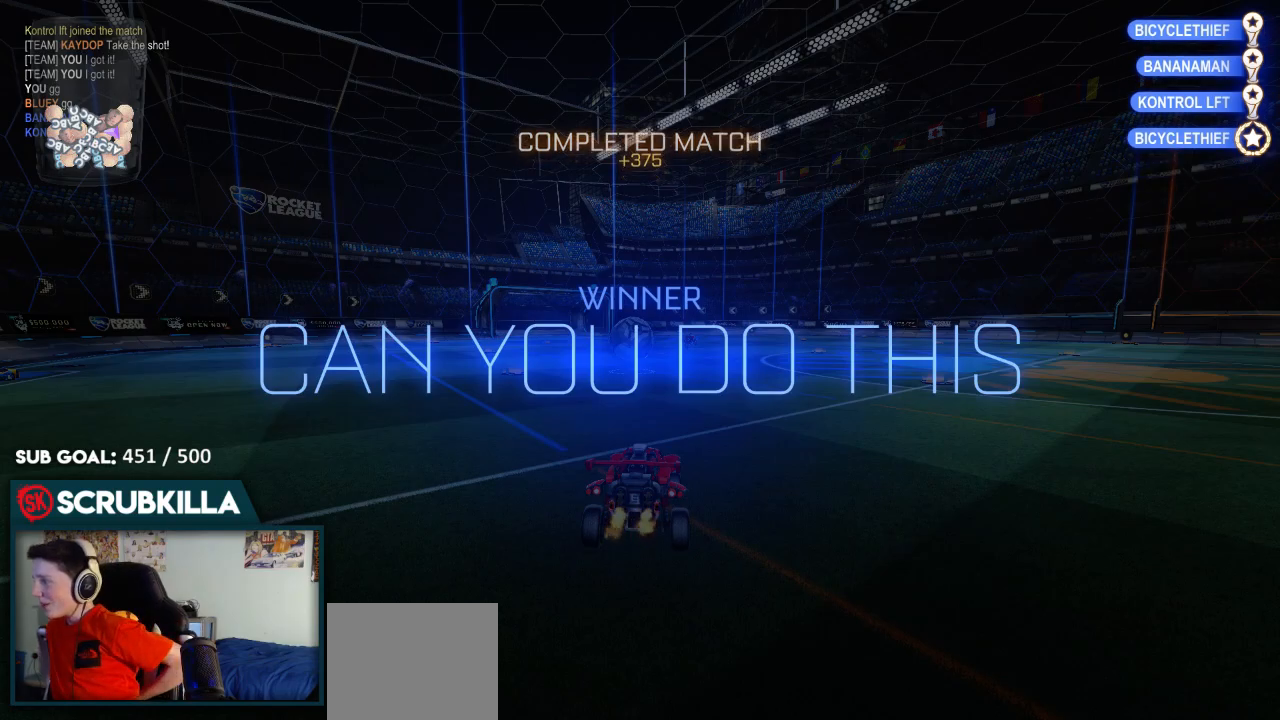
{"dt_ms": 500, "buttons": [], "left_stick": "center", "right_stick": "center", "events": []}
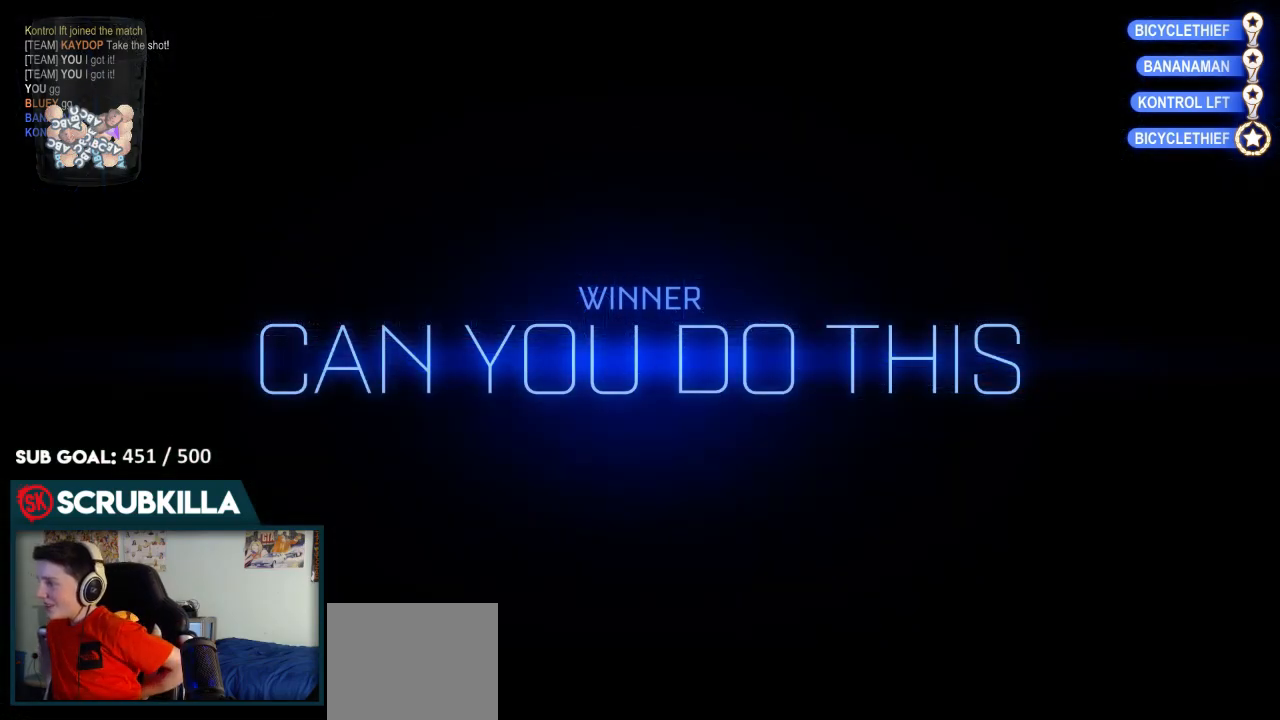
{"dt_ms": 500, "buttons": [], "left_stick": "center", "right_stick": "center", "events": []}
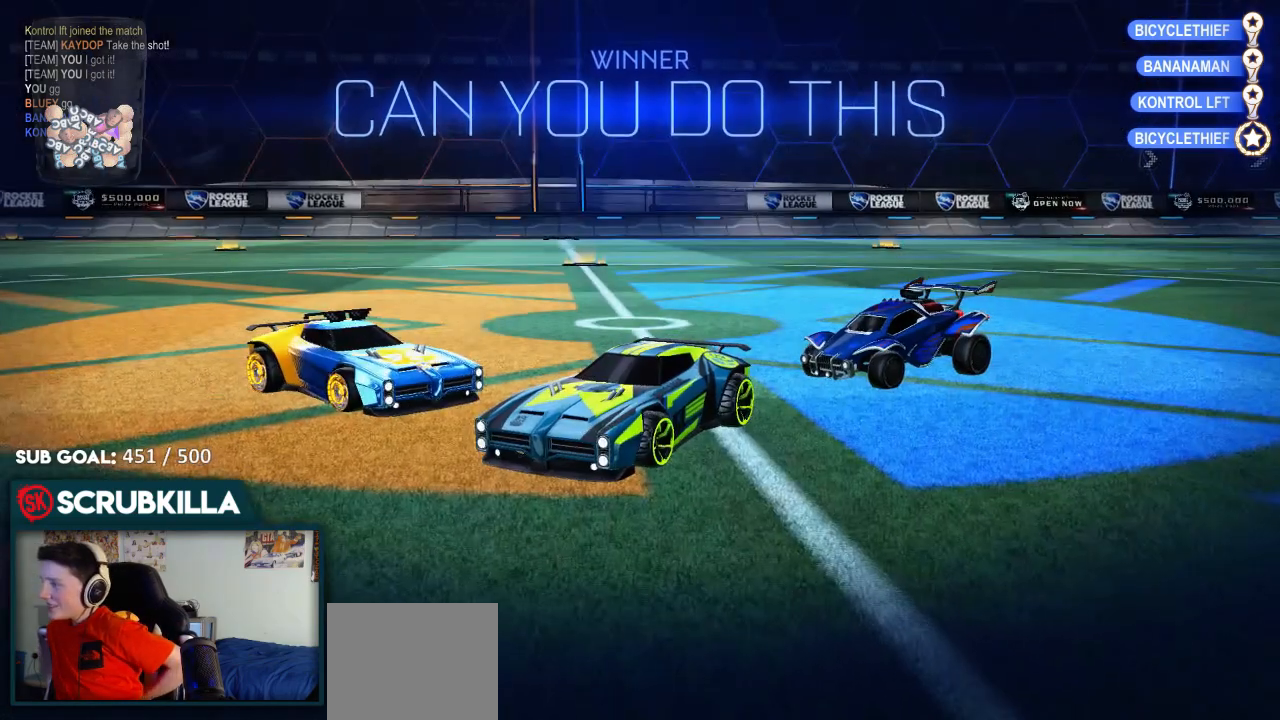
{"dt_ms": 500, "buttons": ["X"], "left_stick": "center", "right_stick": "center", "events": [[100, "A", "down"], [183, "A", "up"], [283, "X", "down"]]}
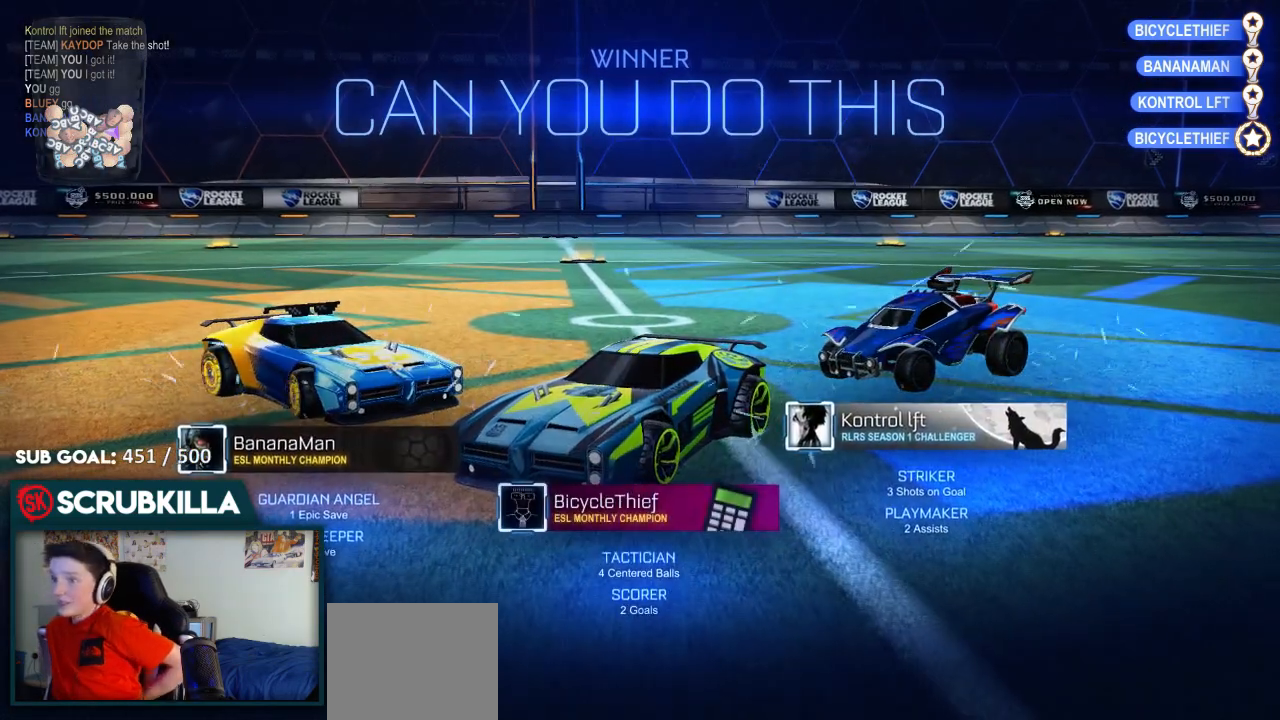
{"dt_ms": 500, "buttons": ["X"], "left_stick": "center", "right_stick": "center", "events": []}
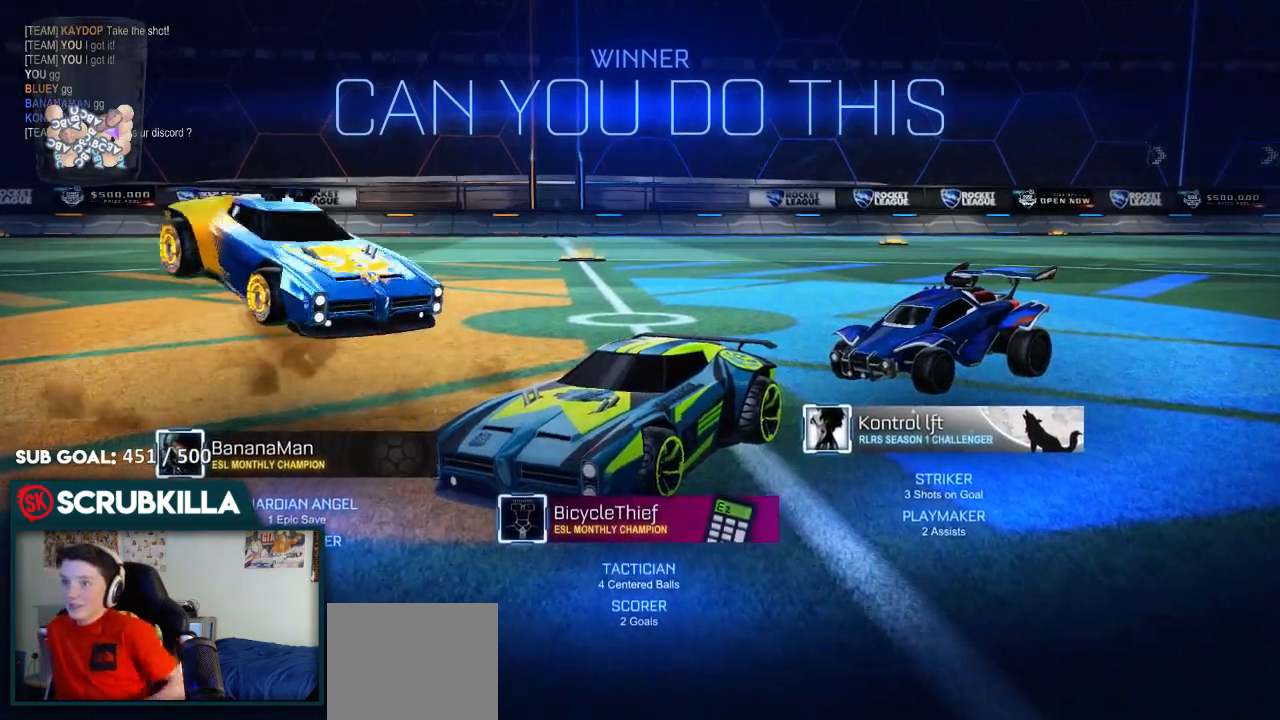
{"dt_ms": 500, "buttons": [], "left_stick": "center", "right_stick": "center", "events": [[217, "X", "up"]]}